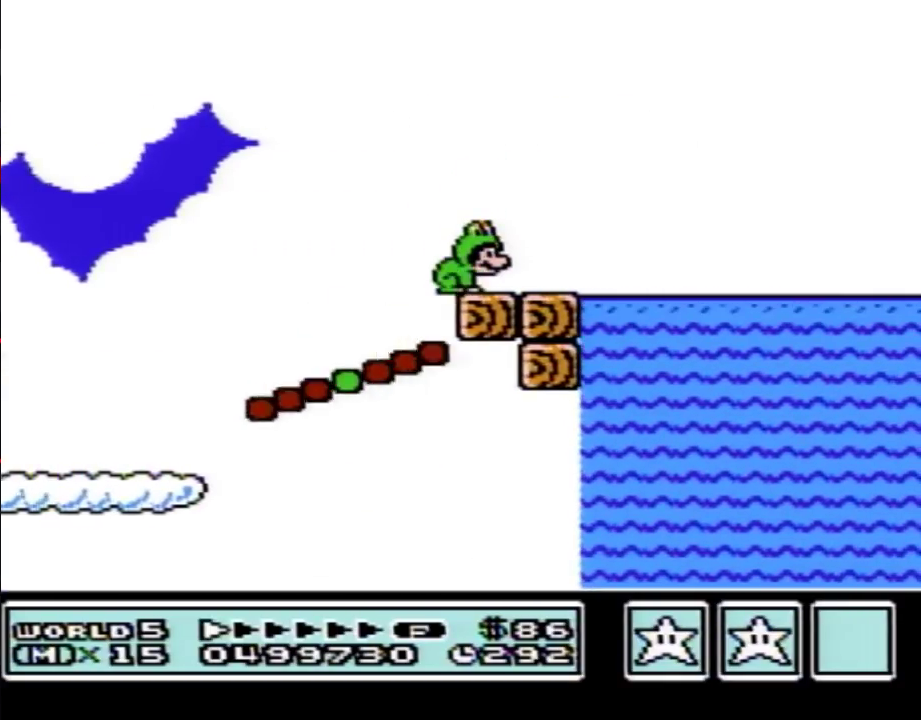
Gameplay with a controller (Nintendo layout); each line is a JSON object with the inputs held at the frame after it. "events" lists button and stick changes between this image and that frame as [ms after this image, input, new state], when the widget could be followed in between. Not read: L3 R3.
{"buttons": ["B", "DPAD_UP", "DPAD_RIGHT"], "events": [[483, "DPAD_UP", "down"]]}
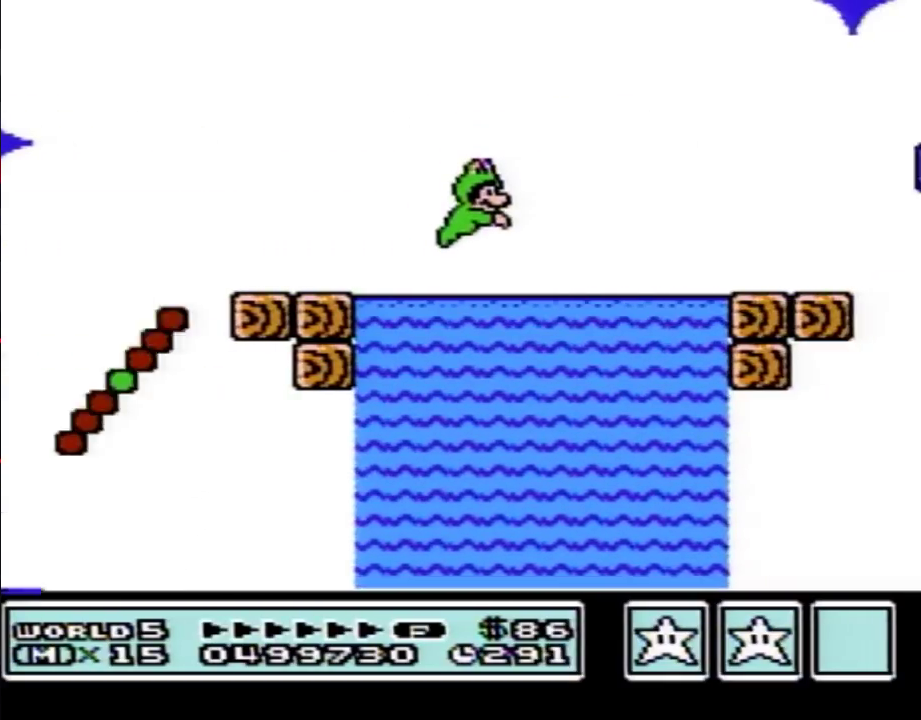
{"buttons": ["A", "B", "DPAD_UP", "DPAD_RIGHT"], "events": [[50, "A", "down"]]}
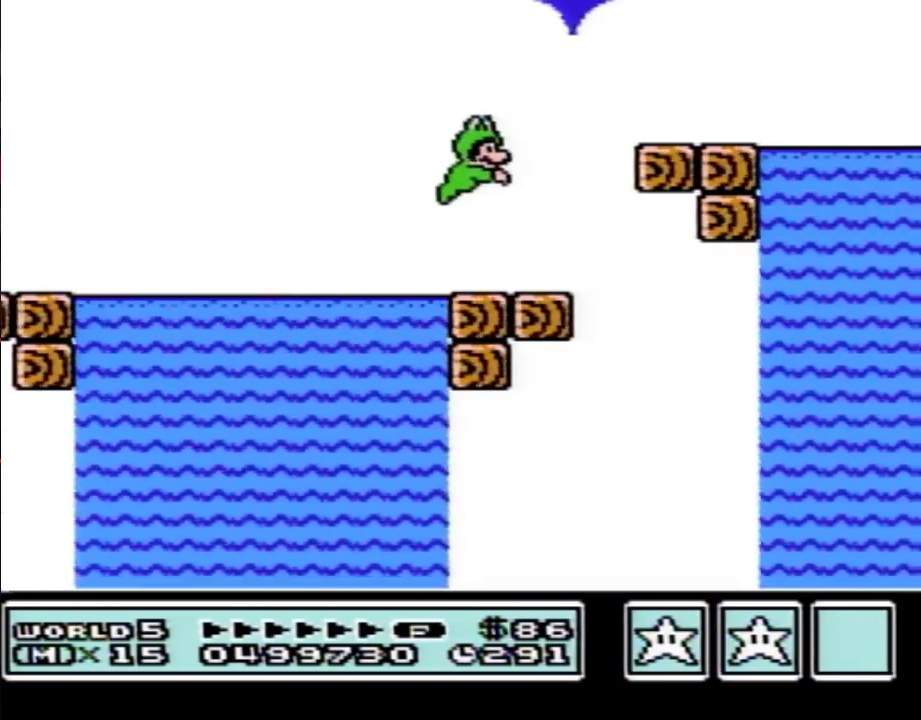
{"buttons": ["B", "DPAD_UP", "DPAD_LEFT"], "events": [[267, "DPAD_LEFT", "down"], [267, "DPAD_RIGHT", "up"], [267, "DPAD_UP", "up"], [300, "A", "up"], [383, "DPAD_UP", "down"]]}
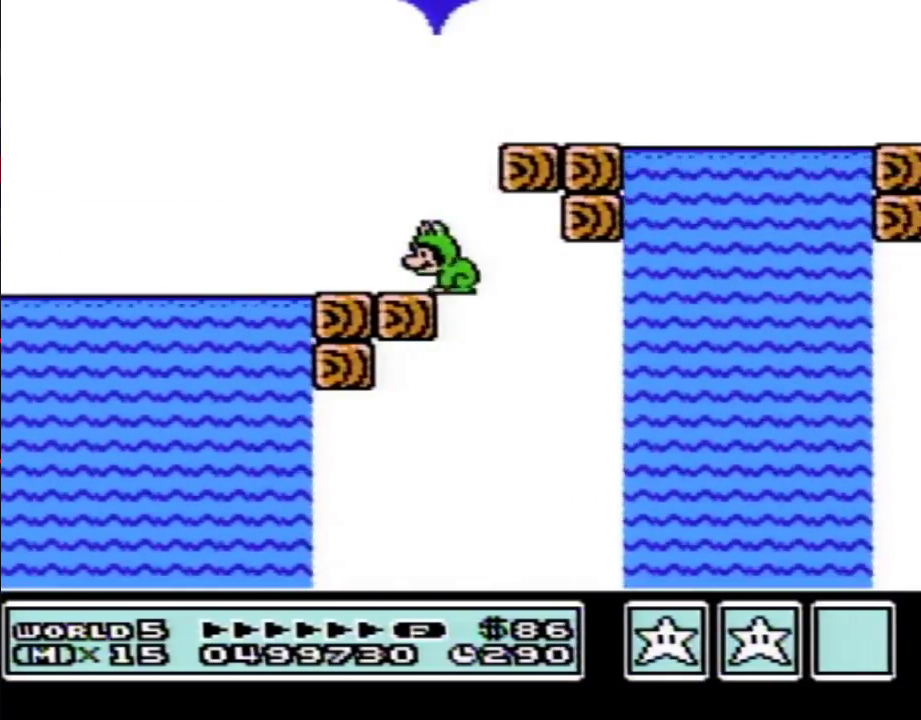
{"buttons": ["A", "B", "DPAD_RIGHT"], "events": [[17, "DPAD_UP", "up"], [83, "DPAD_LEFT", "up"], [267, "A", "down"], [333, "DPAD_RIGHT", "down"]]}
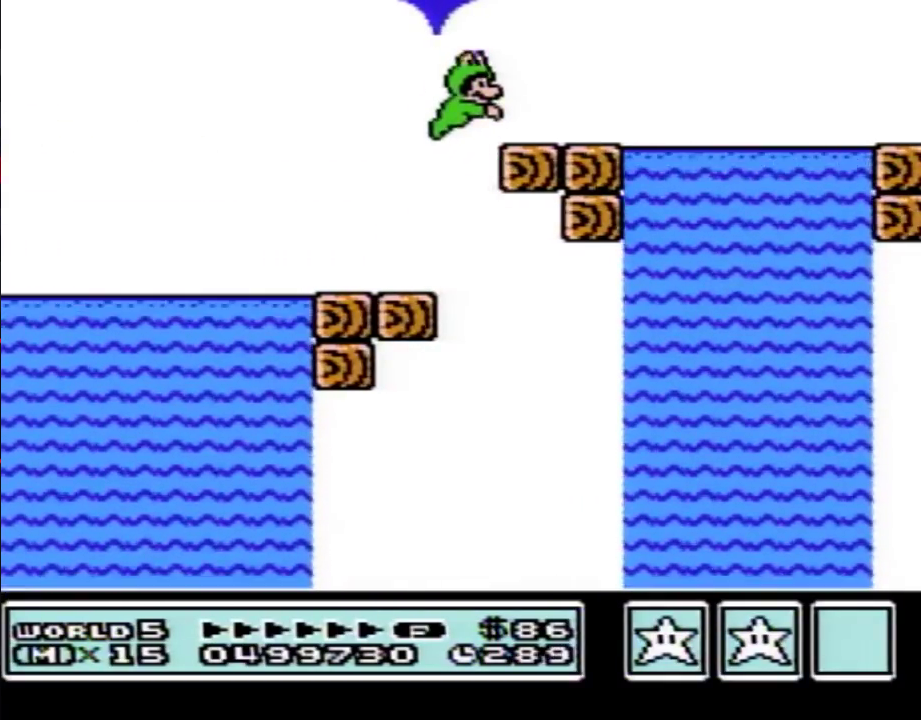
{"buttons": ["A", "B", "DPAD_RIGHT"], "events": [[17, "A", "up"], [117, "DPAD_RIGHT", "up"], [267, "DPAD_RIGHT", "down"], [367, "A", "down"]]}
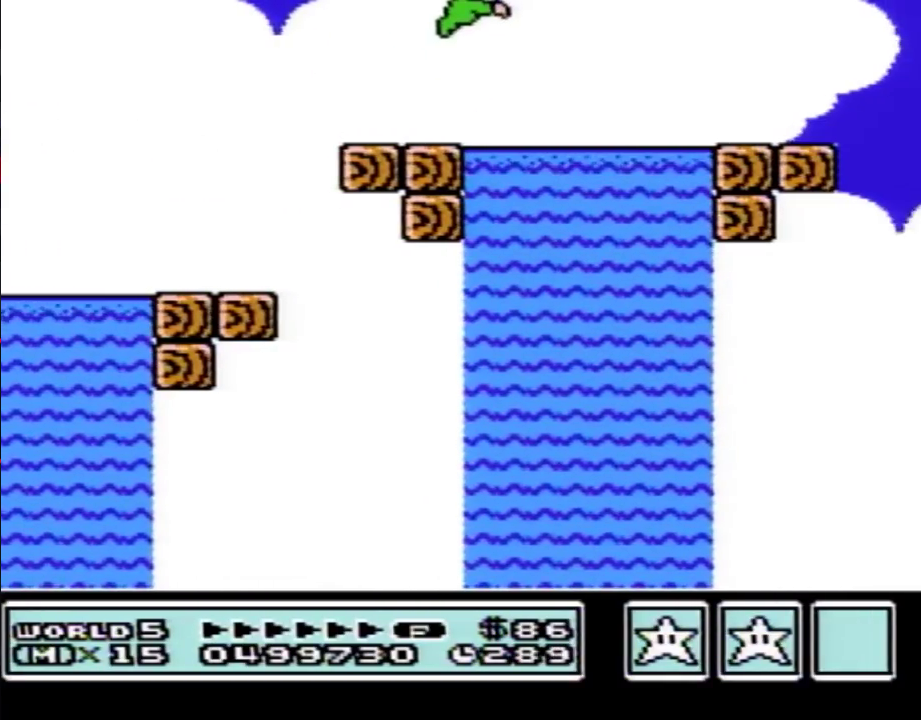
{"buttons": ["B", "DPAD_RIGHT"], "events": [[50, "A", "up"]]}
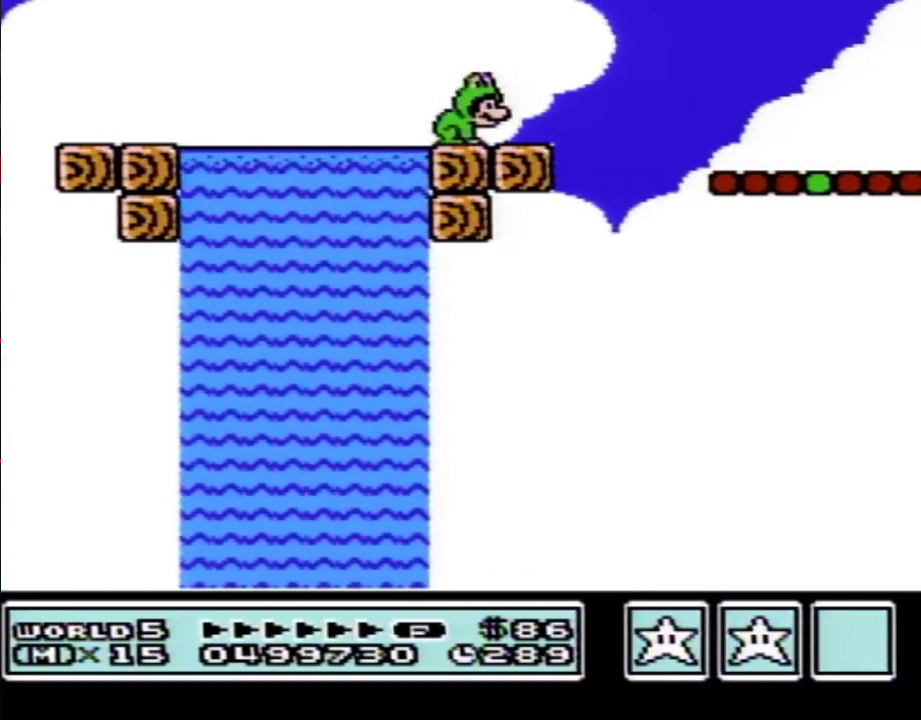
{"buttons": ["B", "DPAD_RIGHT"], "events": [[150, "A", "down"], [300, "A", "up"]]}
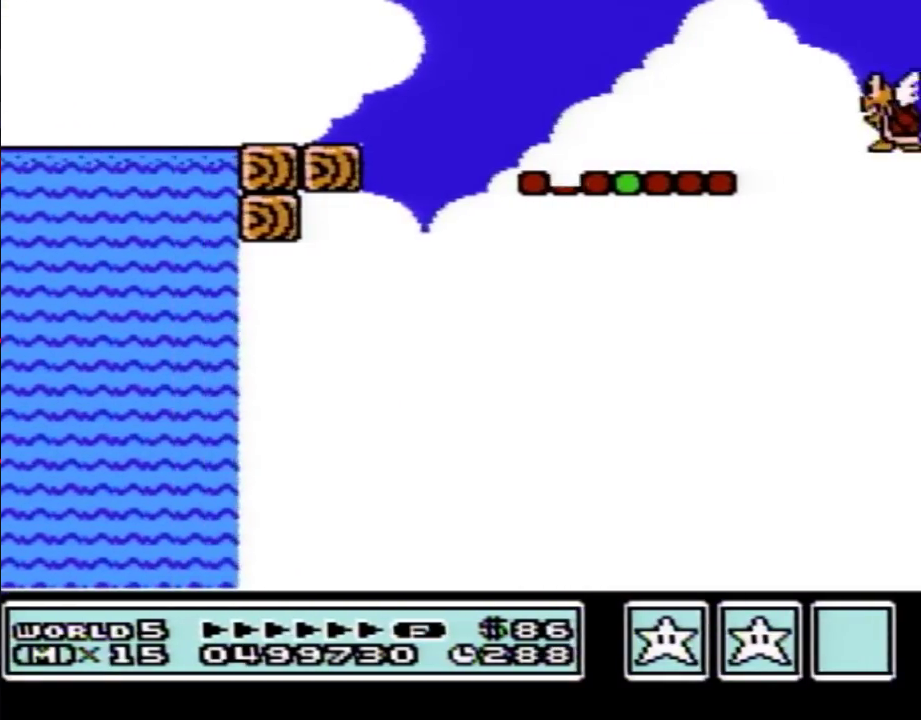
{"buttons": ["A", "B", "DPAD_RIGHT"], "events": [[417, "A", "down"]]}
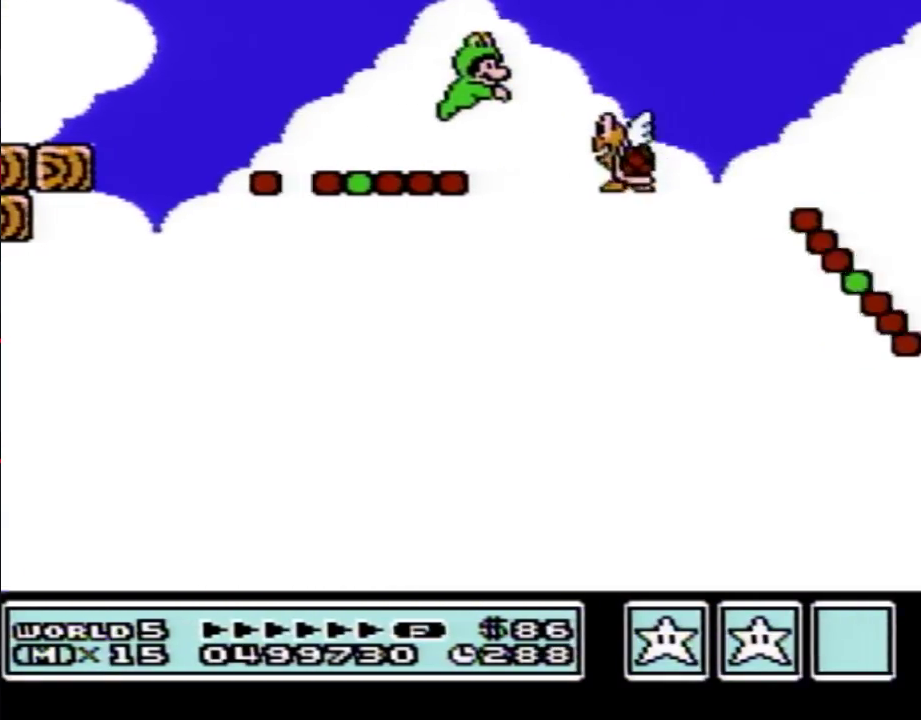
{"buttons": ["B", "DPAD_LEFT"], "events": [[167, "A", "up"], [383, "DPAD_RIGHT", "up"], [483, "DPAD_LEFT", "down"]]}
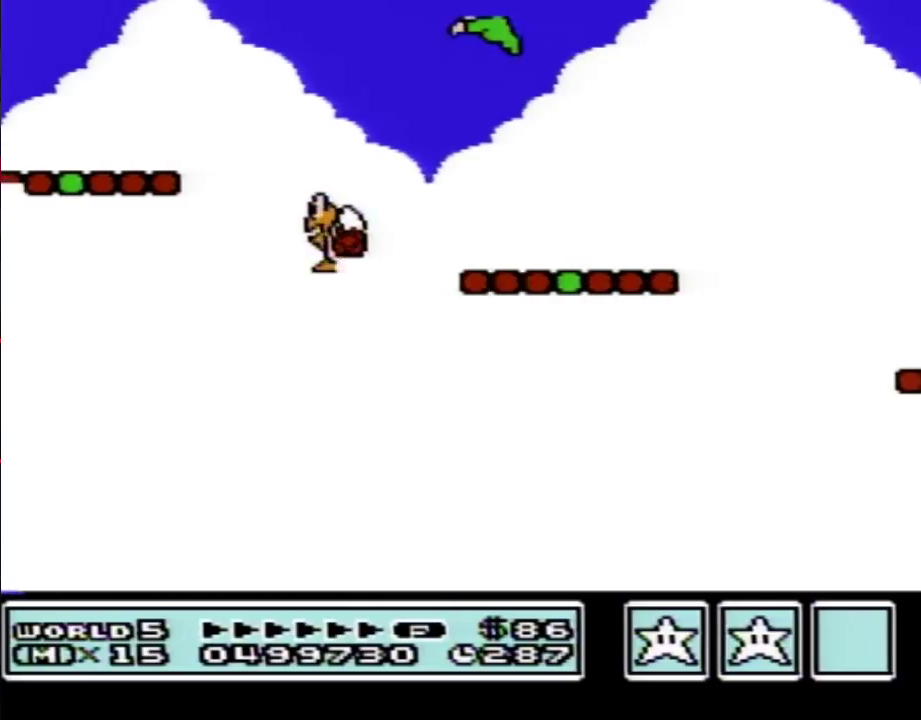
{"buttons": ["A", "B", "DPAD_RIGHT"], "events": [[167, "DPAD_LEFT", "up"], [200, "DPAD_RIGHT", "down"], [417, "A", "down"]]}
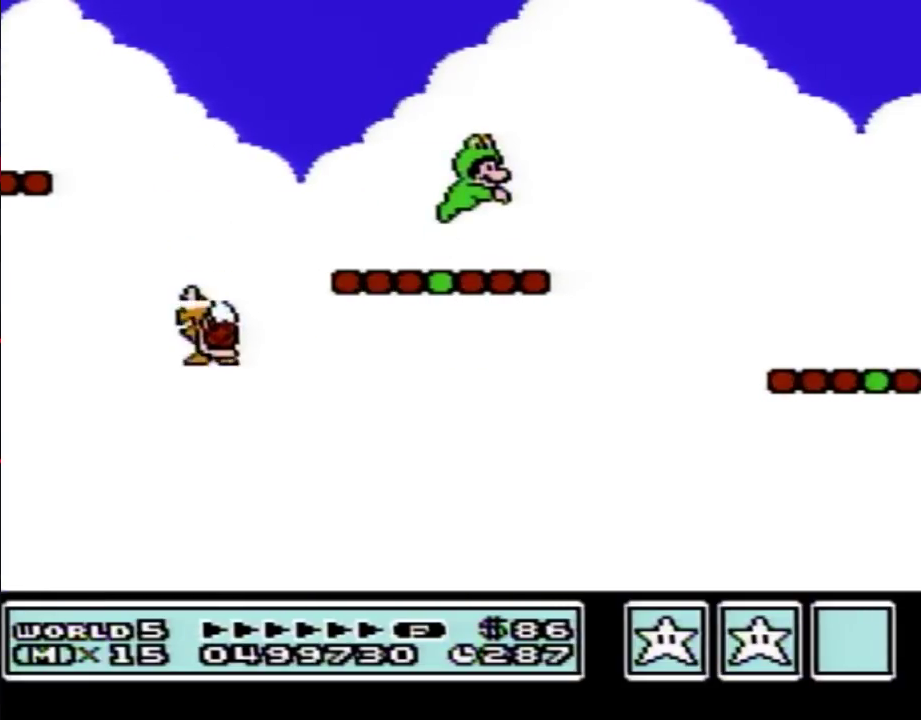
{"buttons": ["B", "DPAD_RIGHT"], "events": [[50, "A", "up"], [183, "A", "down"], [300, "A", "up"]]}
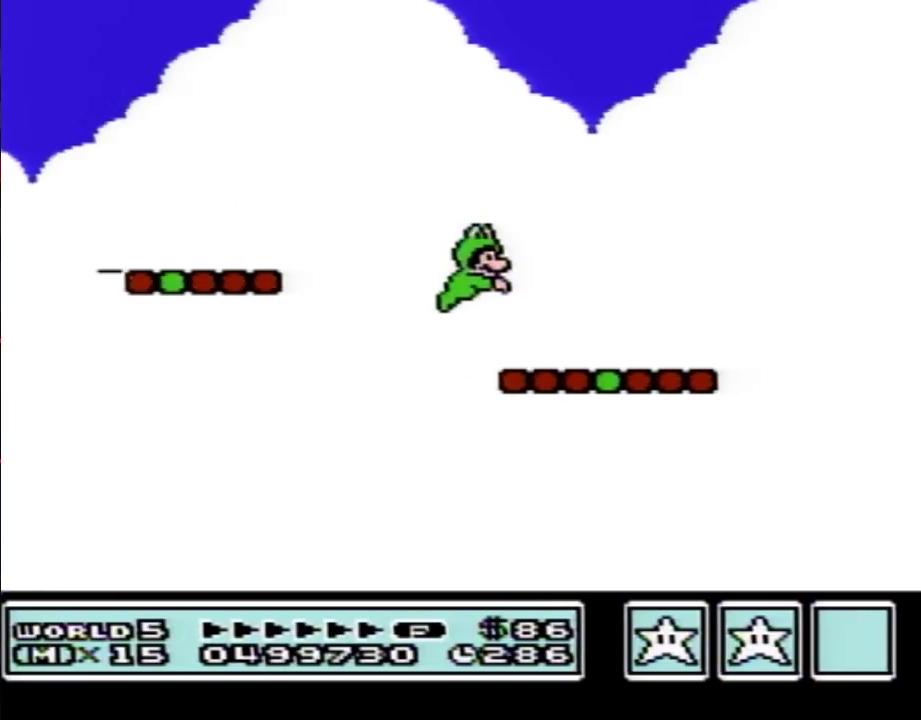
{"buttons": ["A", "B", "DPAD_RIGHT"], "events": [[333, "A", "down"]]}
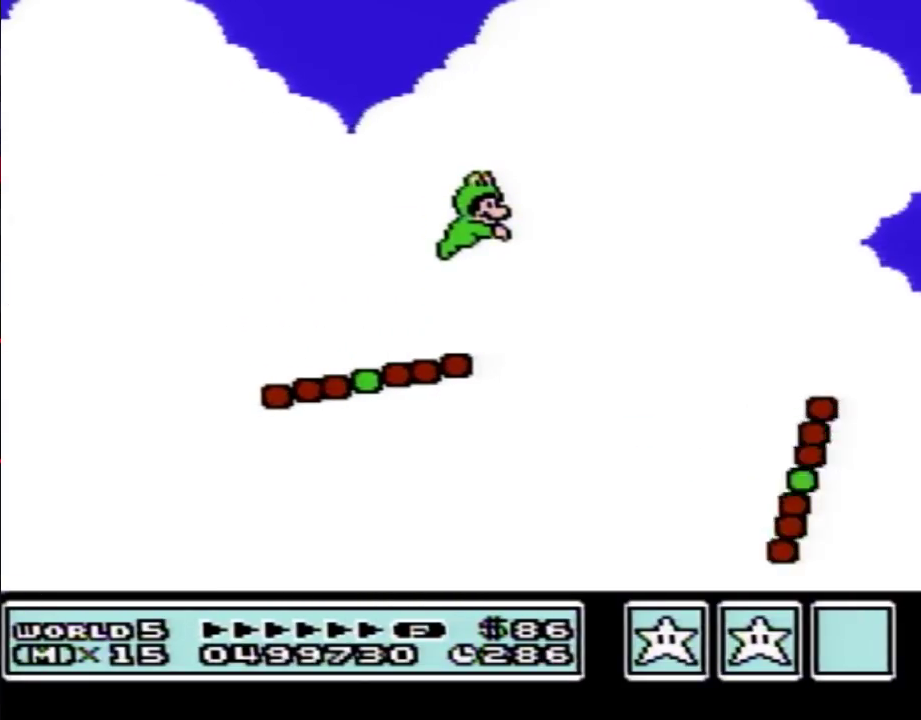
{"buttons": ["B", "DPAD_LEFT"], "events": [[133, "A", "up"], [317, "DPAD_RIGHT", "up"], [367, "DPAD_LEFT", "down"]]}
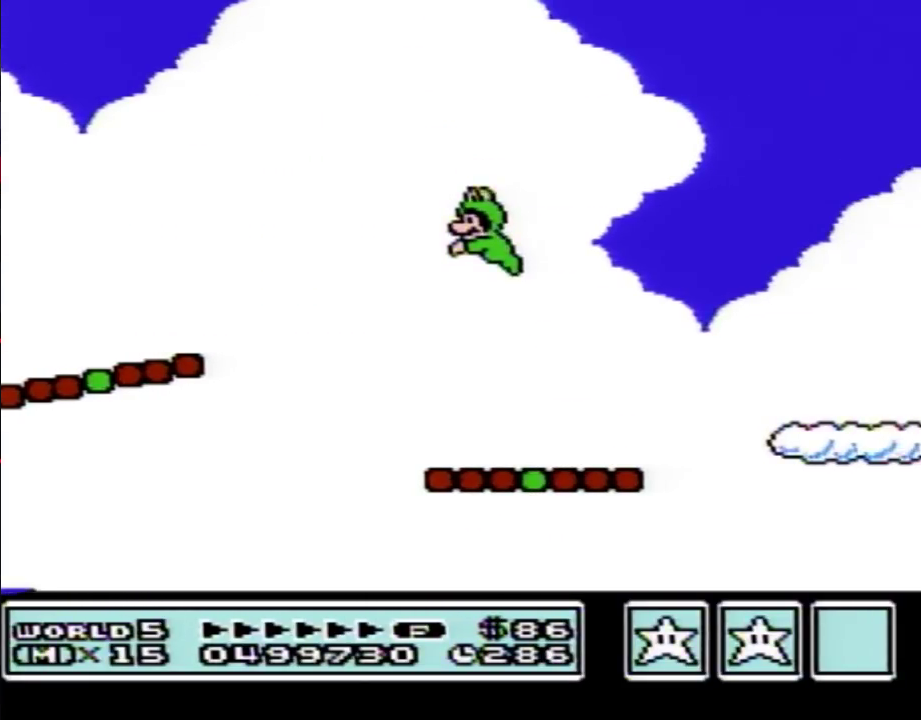
{"buttons": ["B", "DPAD_RIGHT"], "events": [[117, "DPAD_LEFT", "up"], [133, "DPAD_RIGHT", "down"]]}
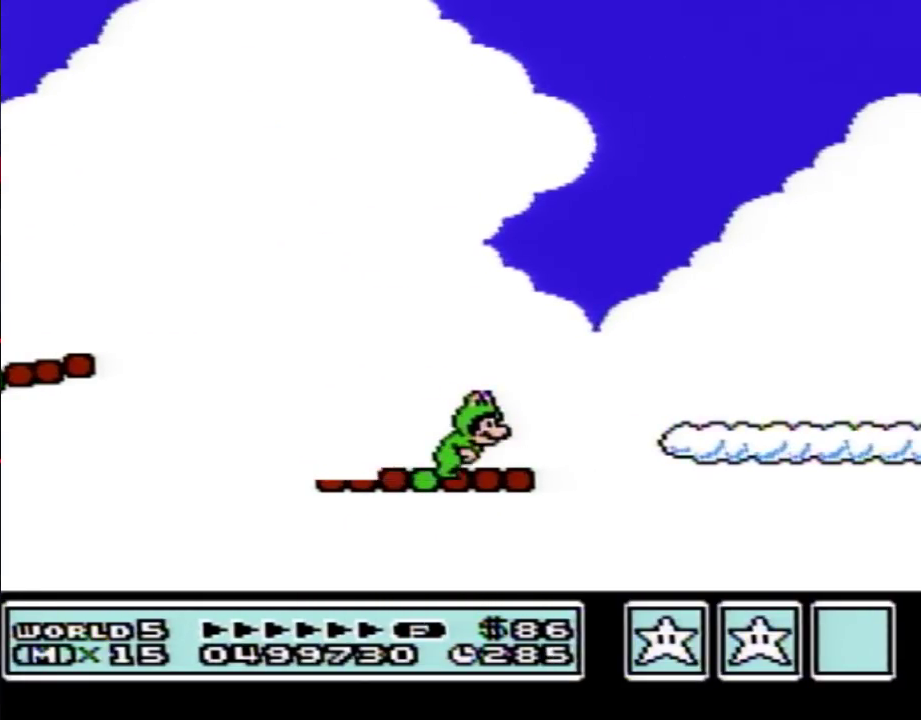
{"buttons": ["A", "B", "DPAD_RIGHT"], "events": [[83, "A", "down"]]}
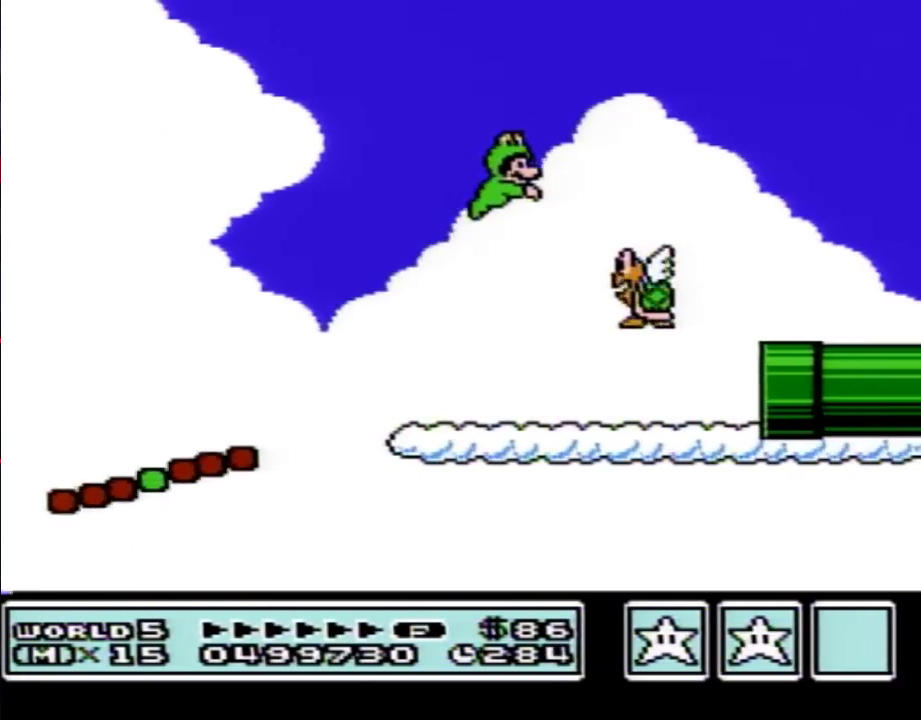
{"buttons": ["B", "DPAD_RIGHT"], "events": [[133, "A", "up"], [200, "DPAD_RIGHT", "up"], [233, "DPAD_LEFT", "down"], [383, "DPAD_LEFT", "up"], [383, "DPAD_RIGHT", "down"]]}
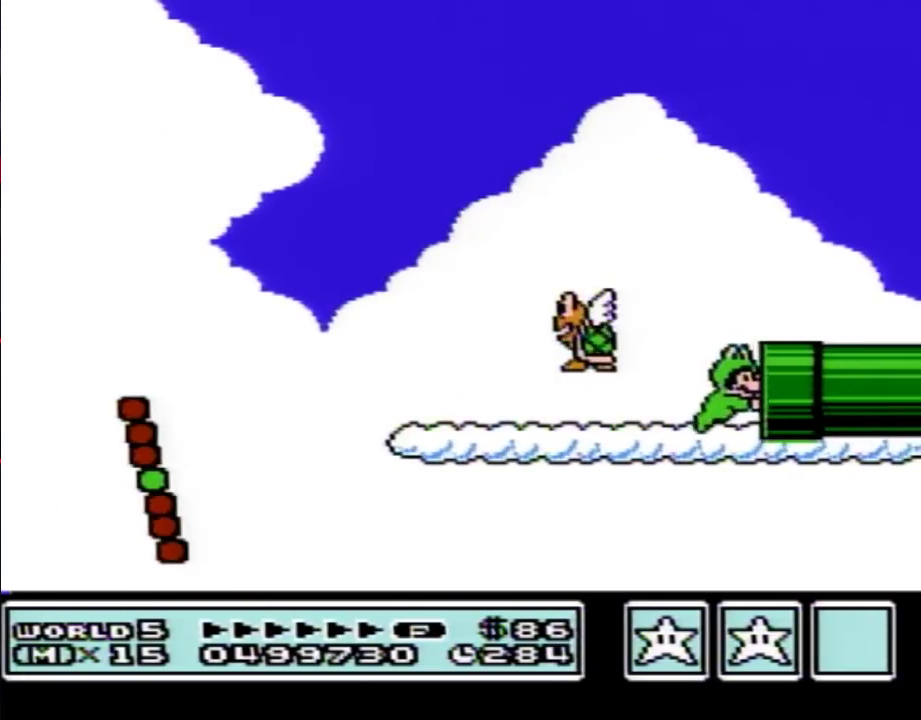
{"buttons": ["B"], "events": [[183, "B", "up"], [333, "DPAD_RIGHT", "up"], [367, "B", "down"]]}
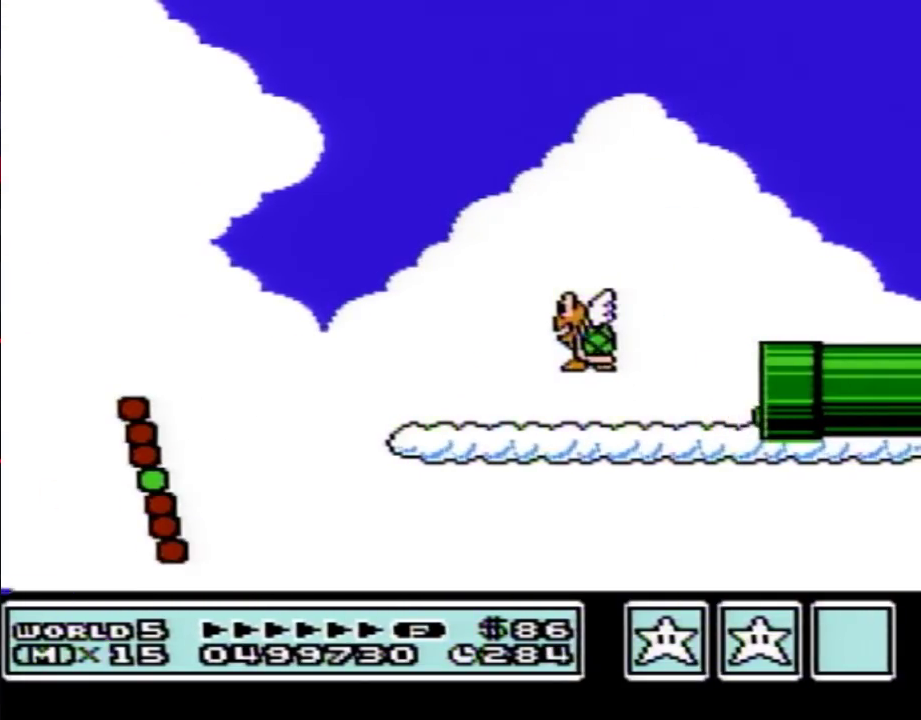
{"buttons": ["B", "DPAD_RIGHT"], "events": [[383, "DPAD_RIGHT", "down"]]}
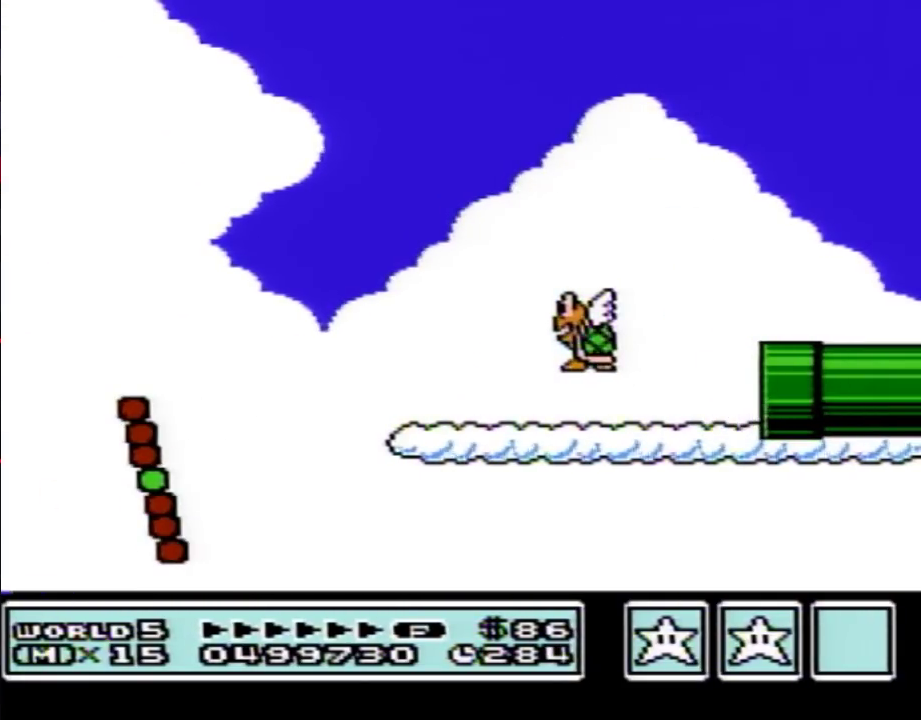
{"buttons": ["B", "DPAD_RIGHT"], "events": []}
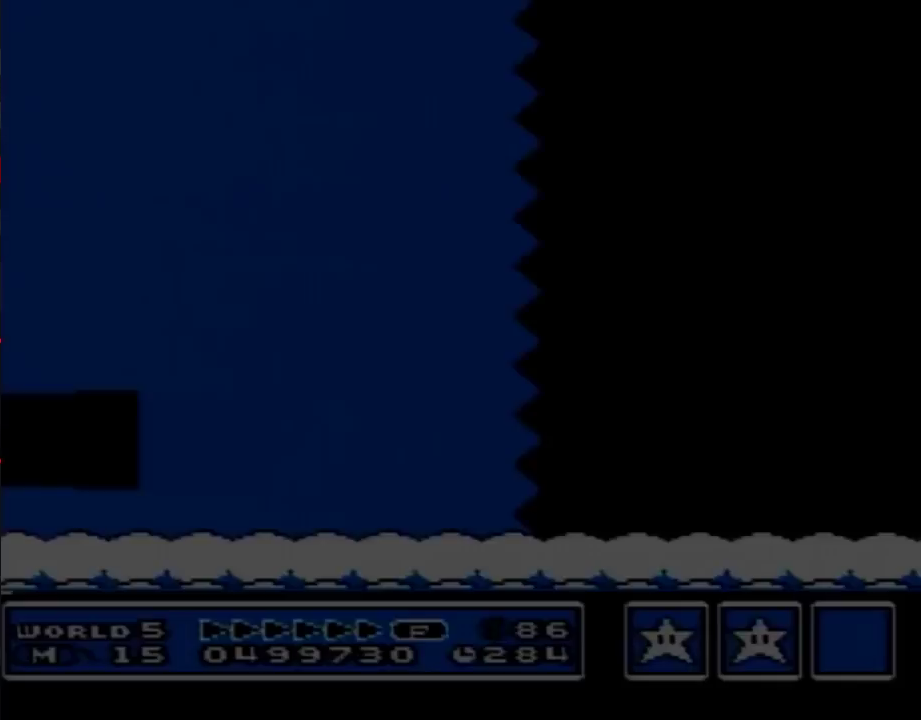
{"buttons": ["B", "DPAD_RIGHT"], "events": []}
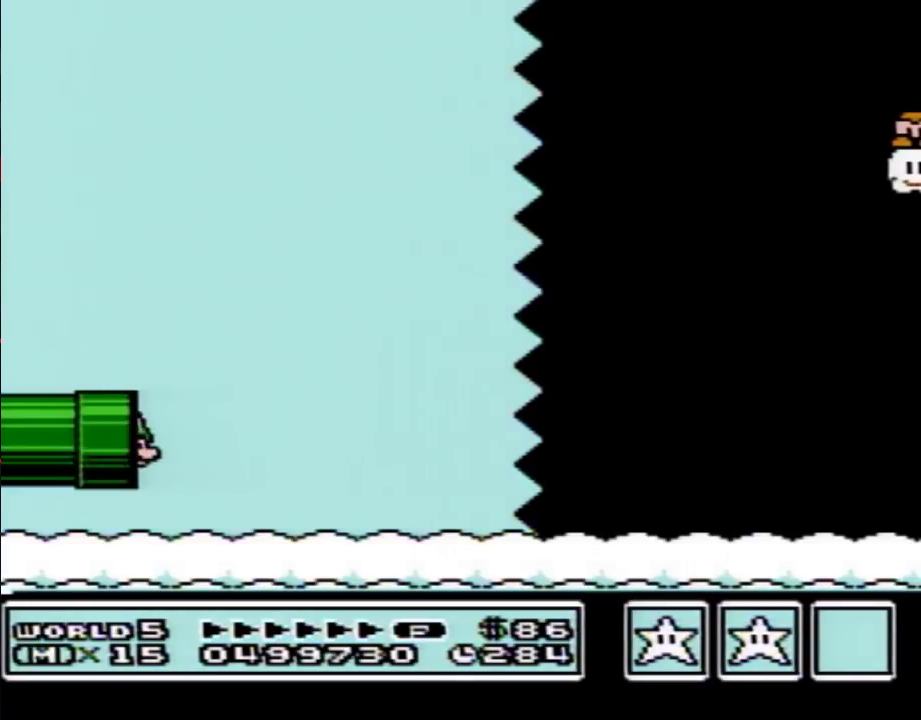
{"buttons": ["A", "B", "DPAD_RIGHT"], "events": [[467, "A", "down"]]}
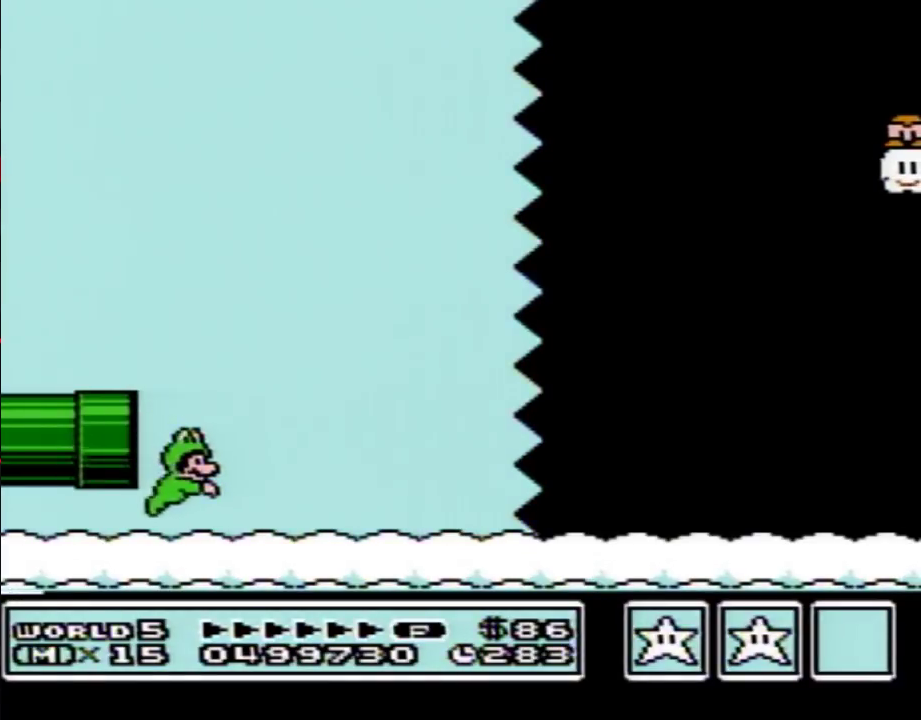
{"buttons": ["A", "B", "DPAD_RIGHT"], "events": [[183, "A", "up"], [400, "A", "down"]]}
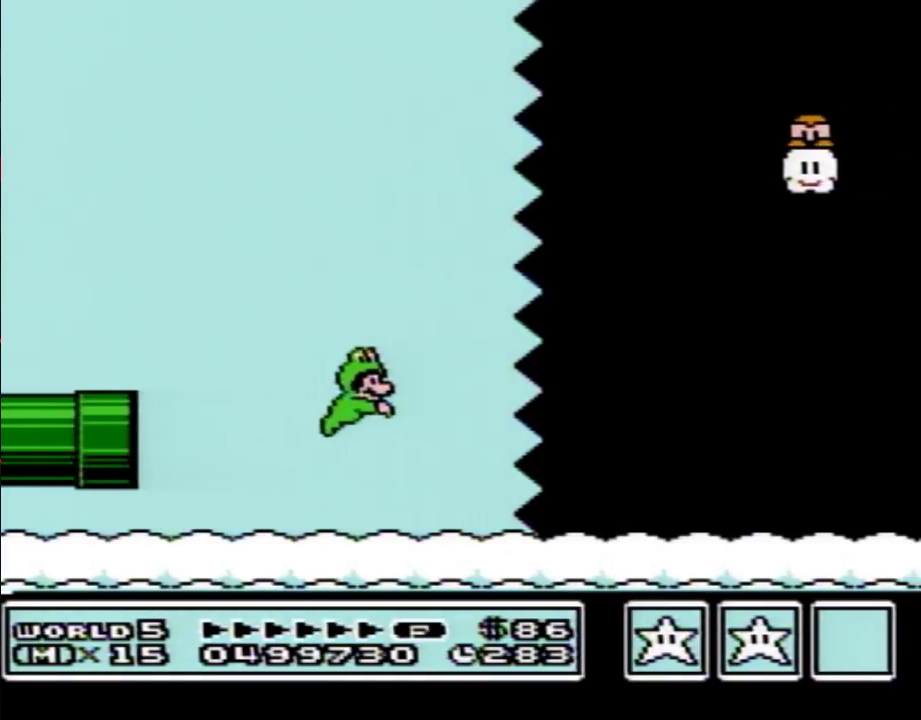
{"buttons": ["A", "B", "DPAD_RIGHT"], "events": []}
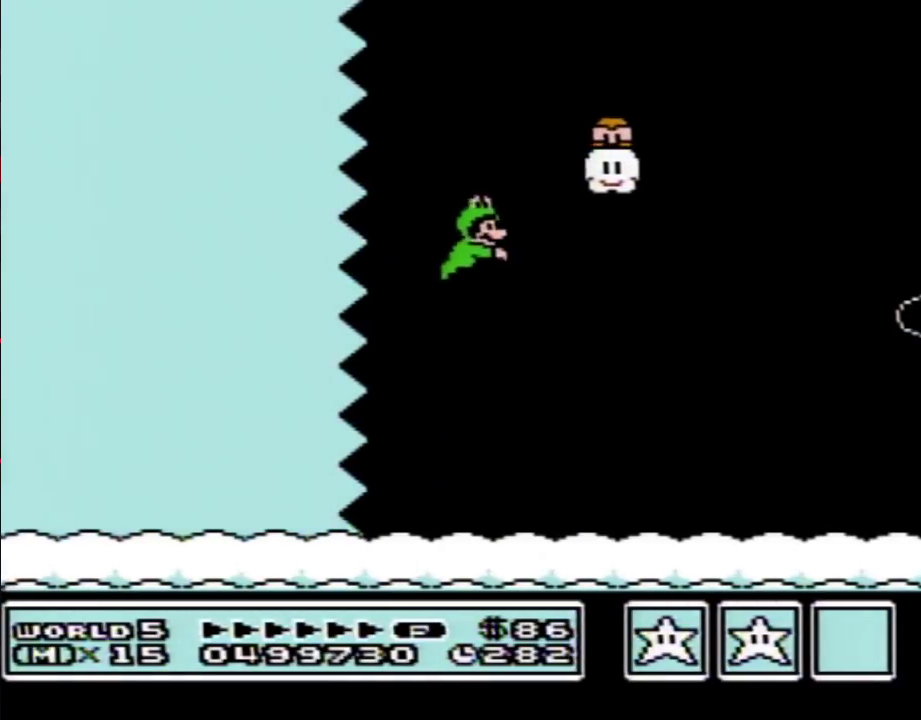
{"buttons": ["A", "B", "DPAD_RIGHT"], "events": [[150, "A", "up"], [433, "A", "down"]]}
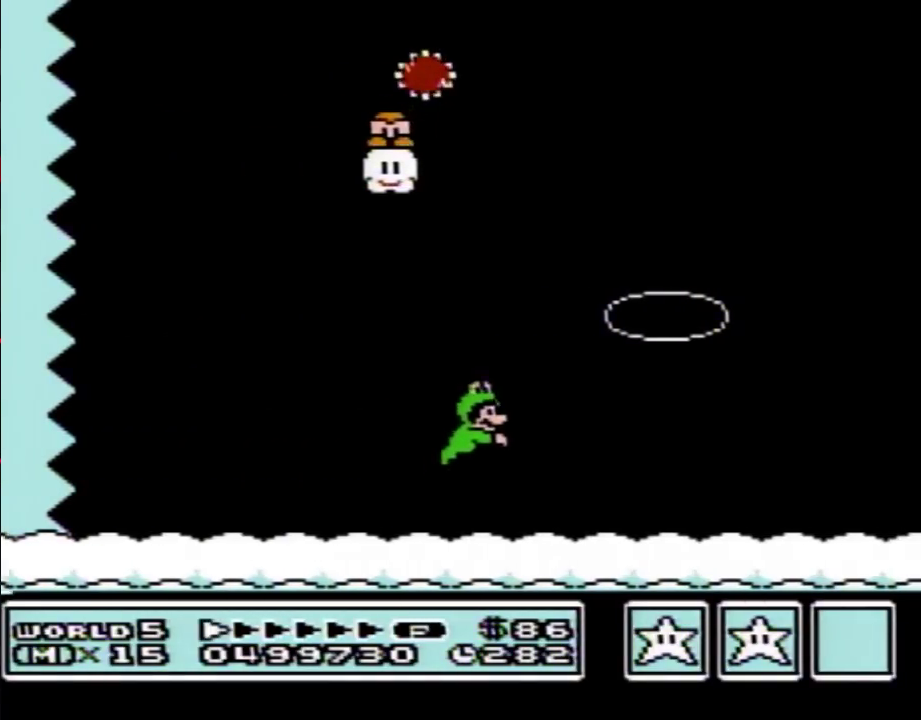
{"buttons": ["B", "DPAD_RIGHT"], "events": [[183, "A", "up"]]}
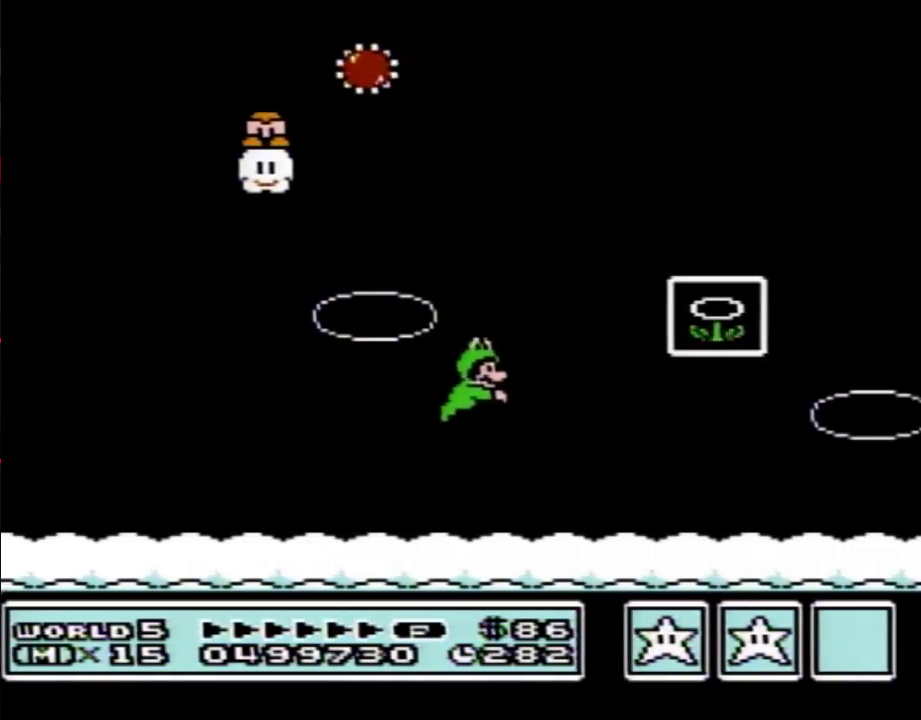
{"buttons": ["DPAD_RIGHT"], "events": [[250, "A", "down"], [467, "A", "up"], [500, "B", "up"]]}
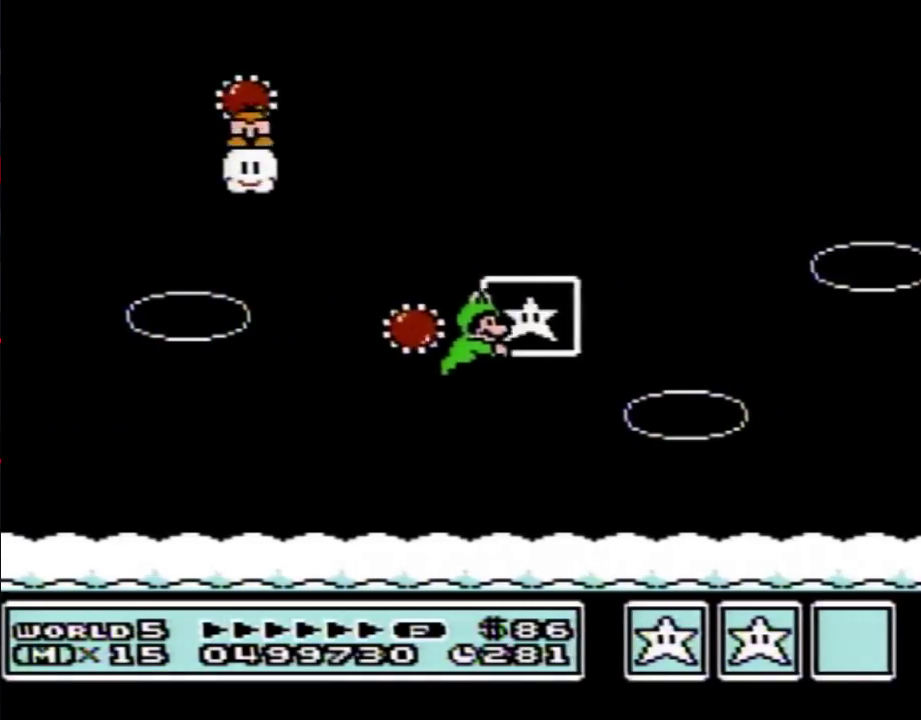
{"buttons": [], "events": [[133, "DPAD_RIGHT", "up"]]}